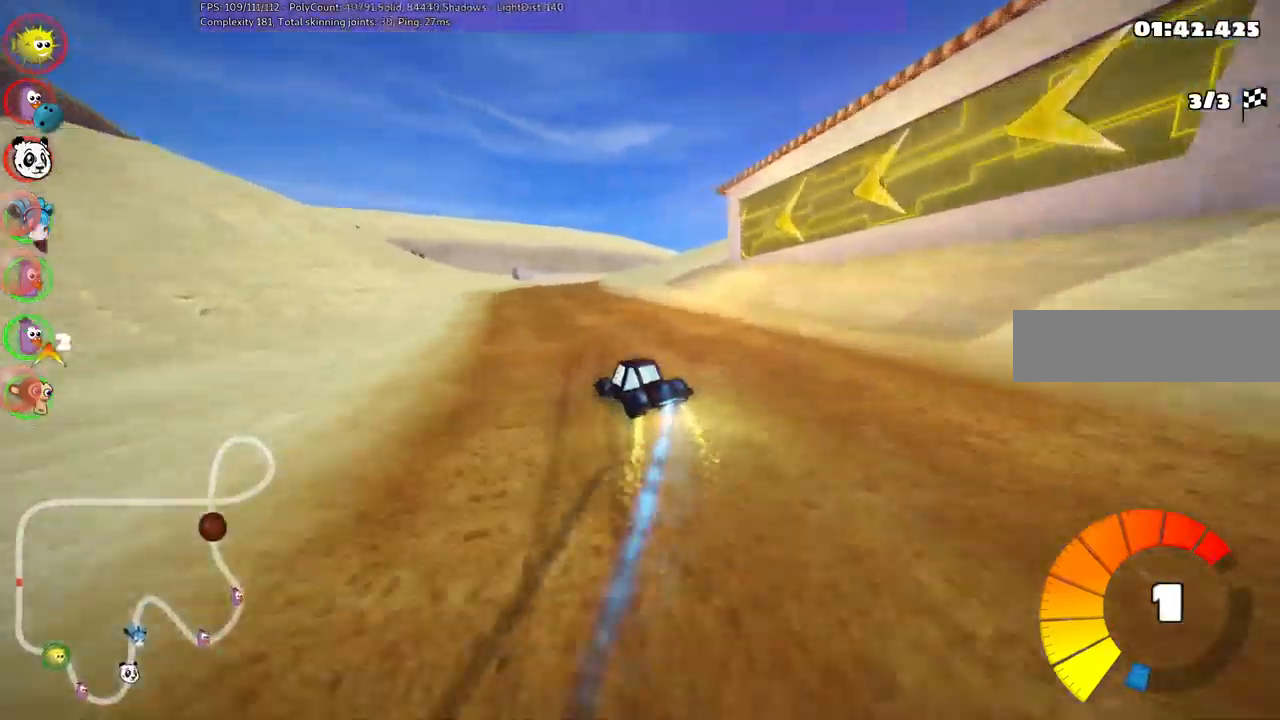
Gameplay with keyboard; each line is a JSON object with the keys held at the frame after it. "events" lists presses ("down") and releases ("up") of ".", "alt_r", "b", "c", "comma", "ctrl_r", "d", "down", "f", "g", "h", "j", "k", "l", "left", "m", "n", "quote", "return", "right", "semicolon", "shift_r", "space", "super", "up" and "v" between this image and that frame as [ms after this image, input, new state], when the widget could be followed in between. No other keys are recorded. Mouse input is not recorded. Not read: /.
{"keys": ["m", "right", "up"], "events": [[34, "left", "up"], [67, "n", "up"], [267, "right", "down"], [350, "m", "down"]]}
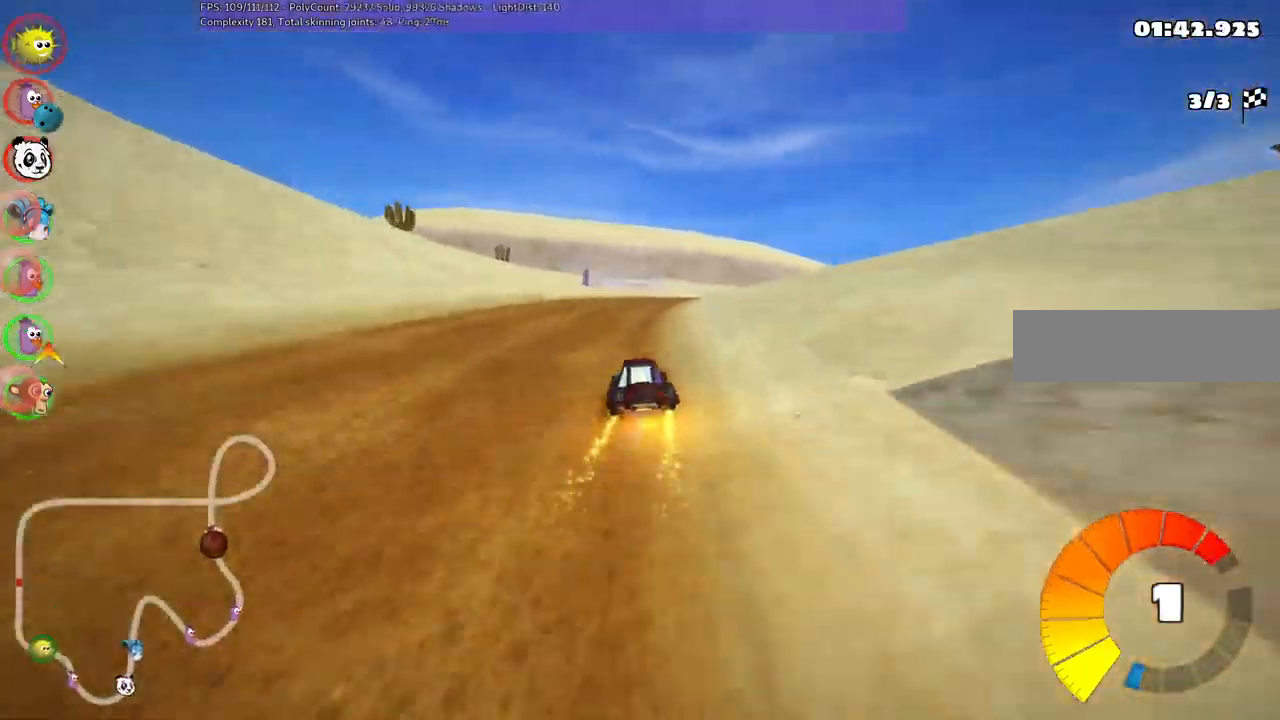
{"keys": ["m", "right", "up"], "events": []}
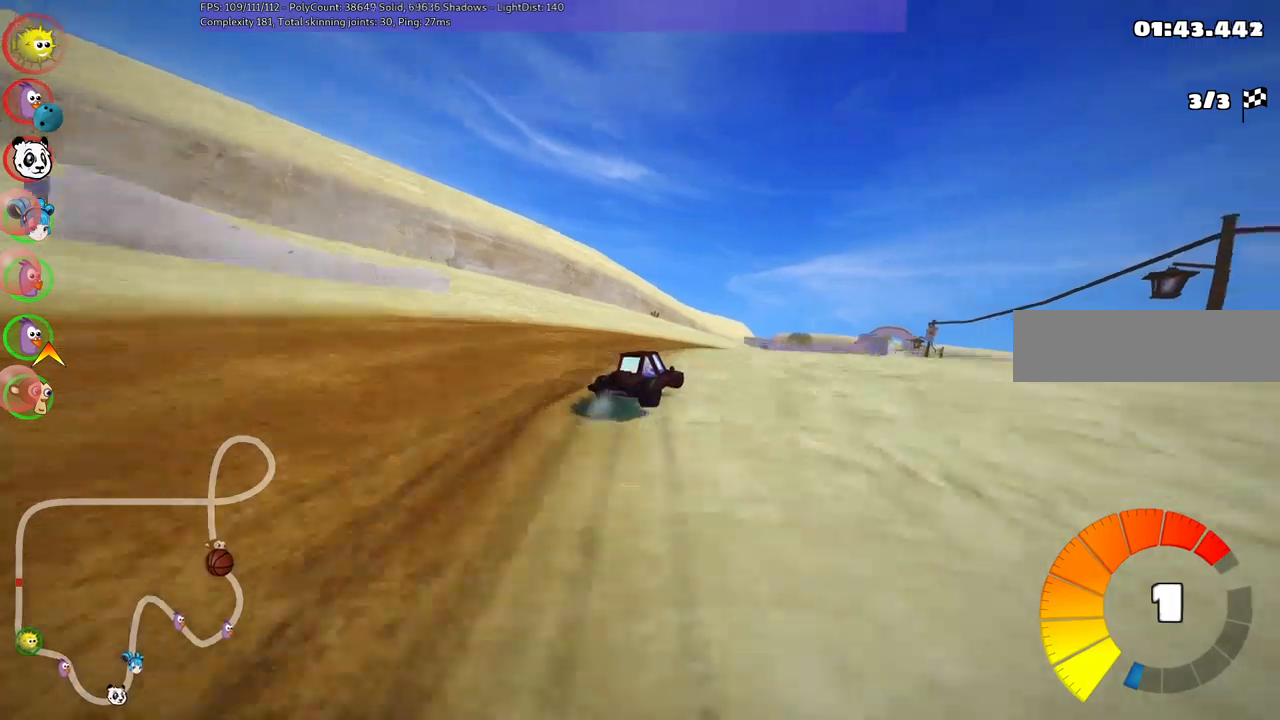
{"keys": ["left", "m", "up"], "events": [[384, "left", "down"], [384, "right", "up"]]}
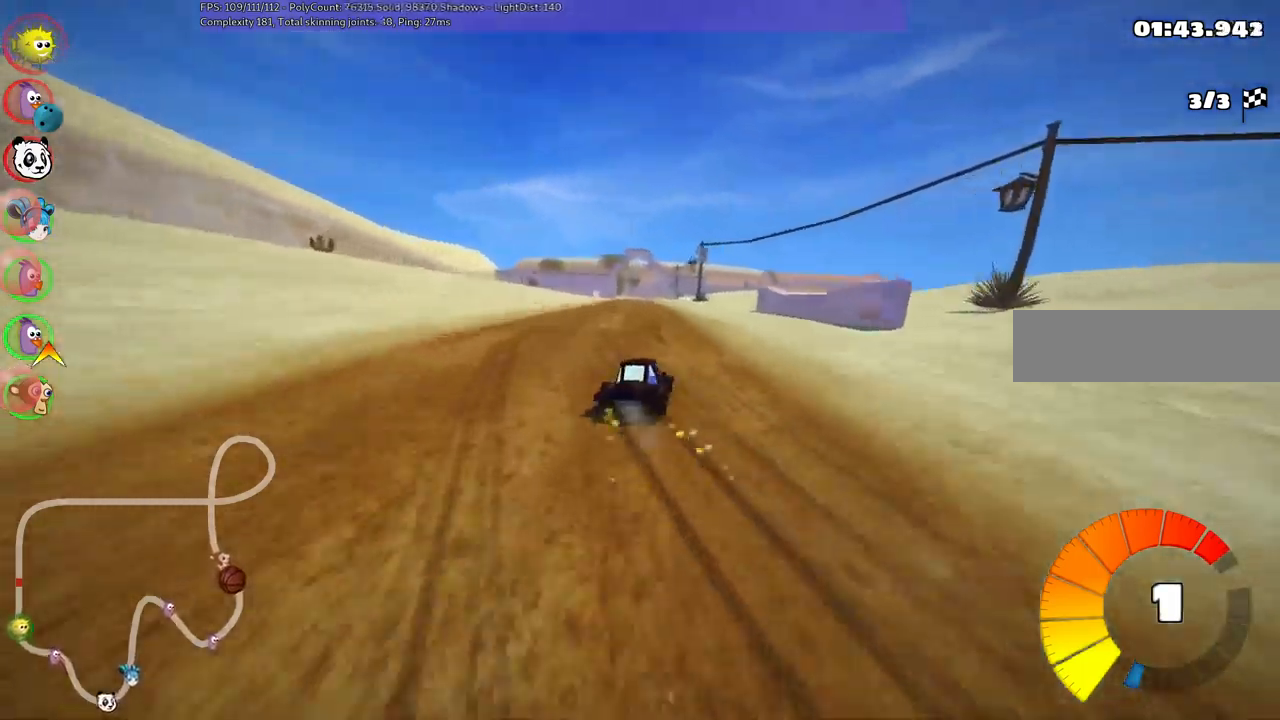
{"keys": ["left", "m", "up"]}
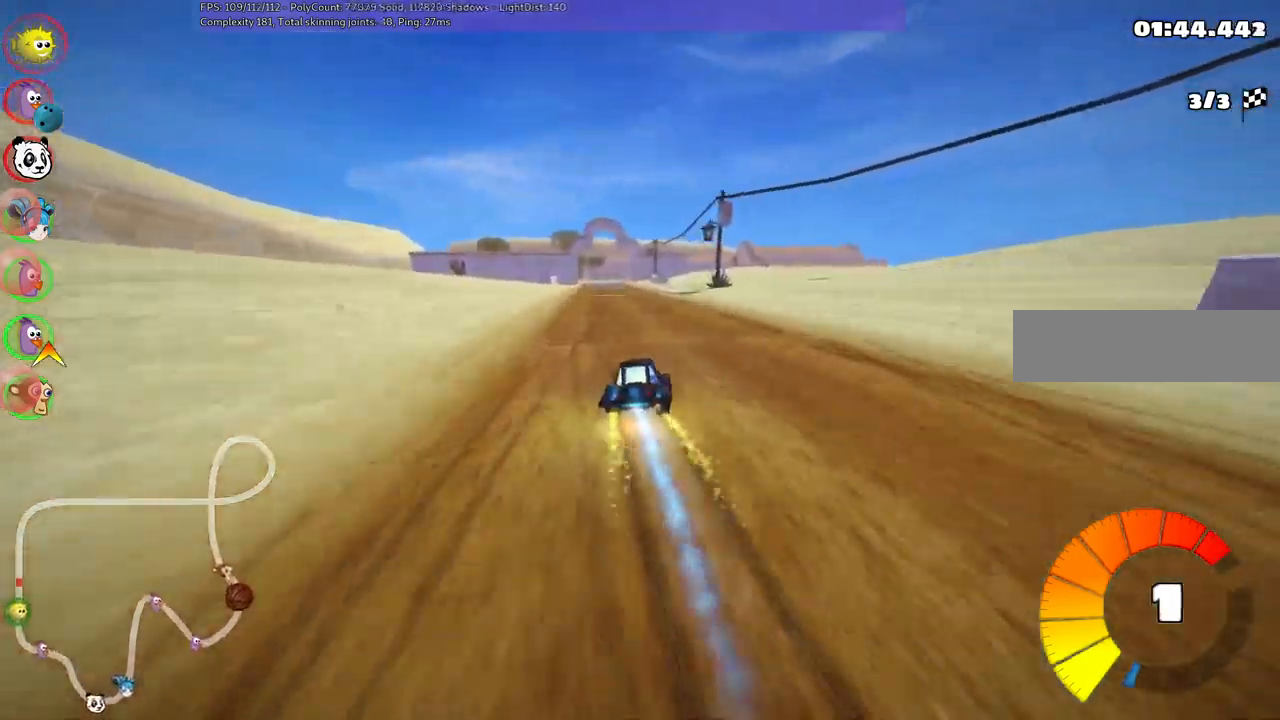
{"keys": ["n", "up"], "events": [[384, "m", "up"], [384, "n", "down"], [467, "left", "up"]]}
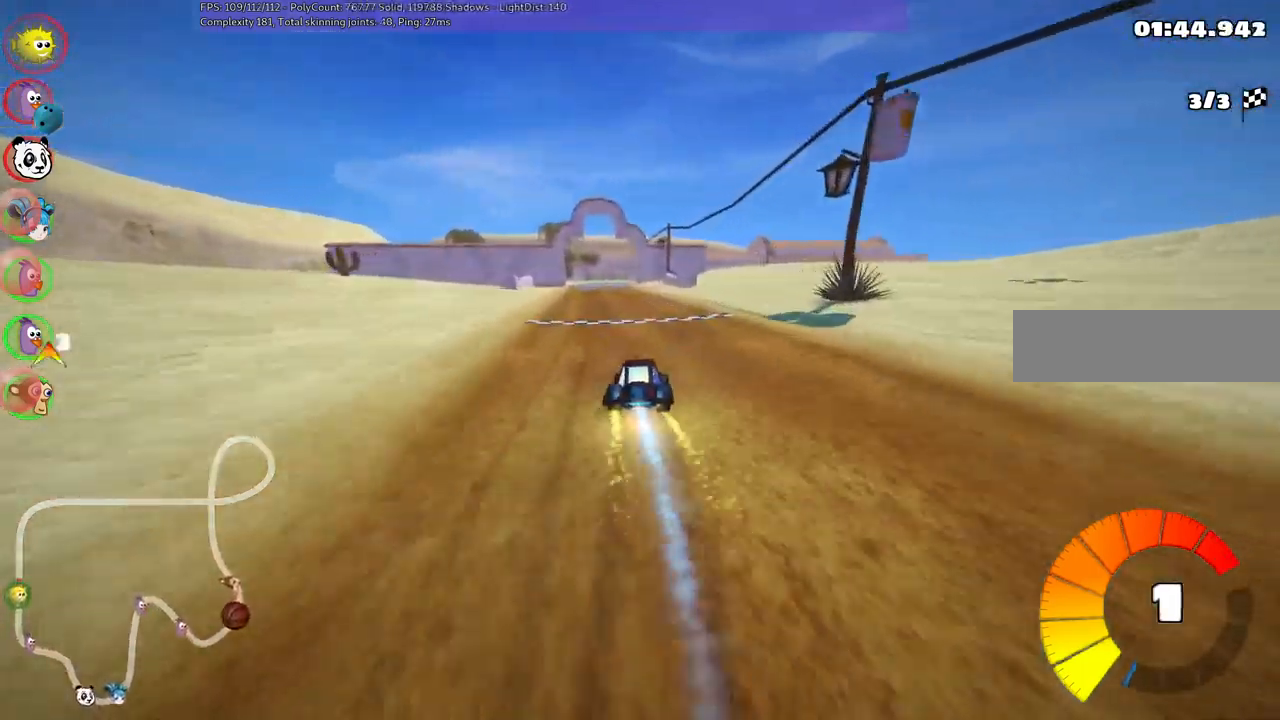
{"keys": ["up"], "events": [[167, "n", "up"]]}
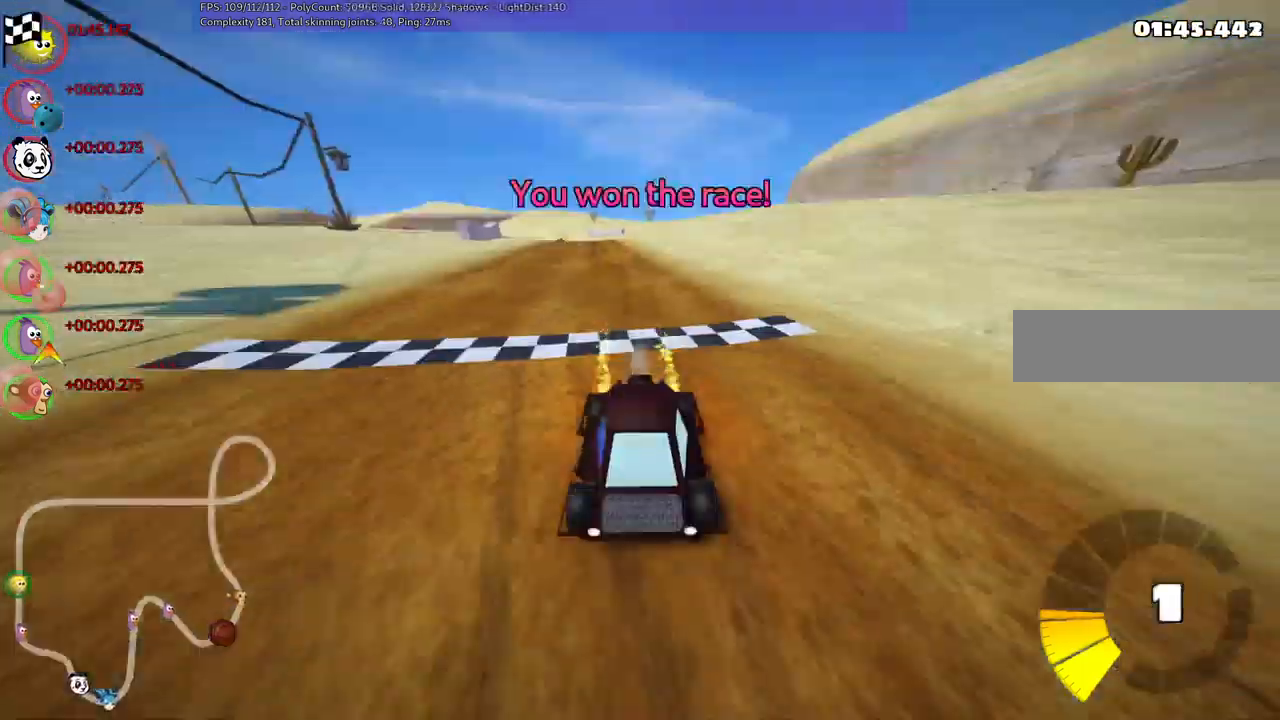
{"keys": ["up"], "events": []}
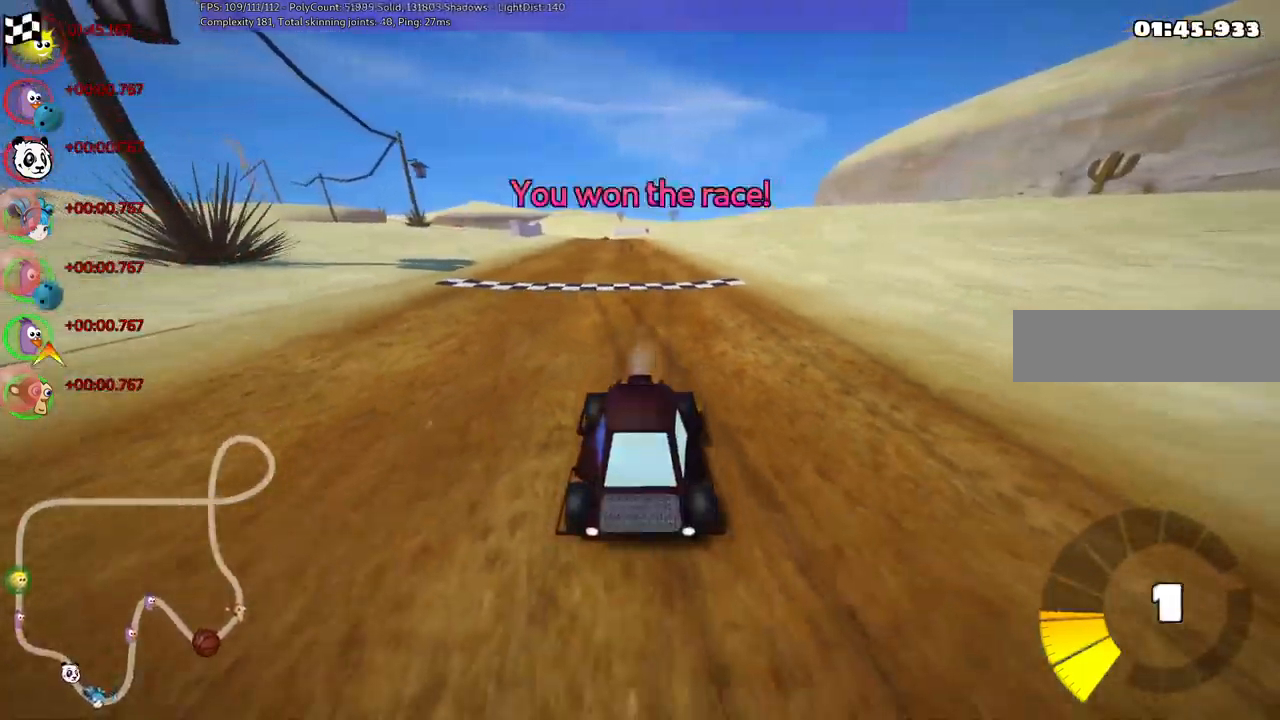
{"keys": [], "events": [[400, "up", "up"]]}
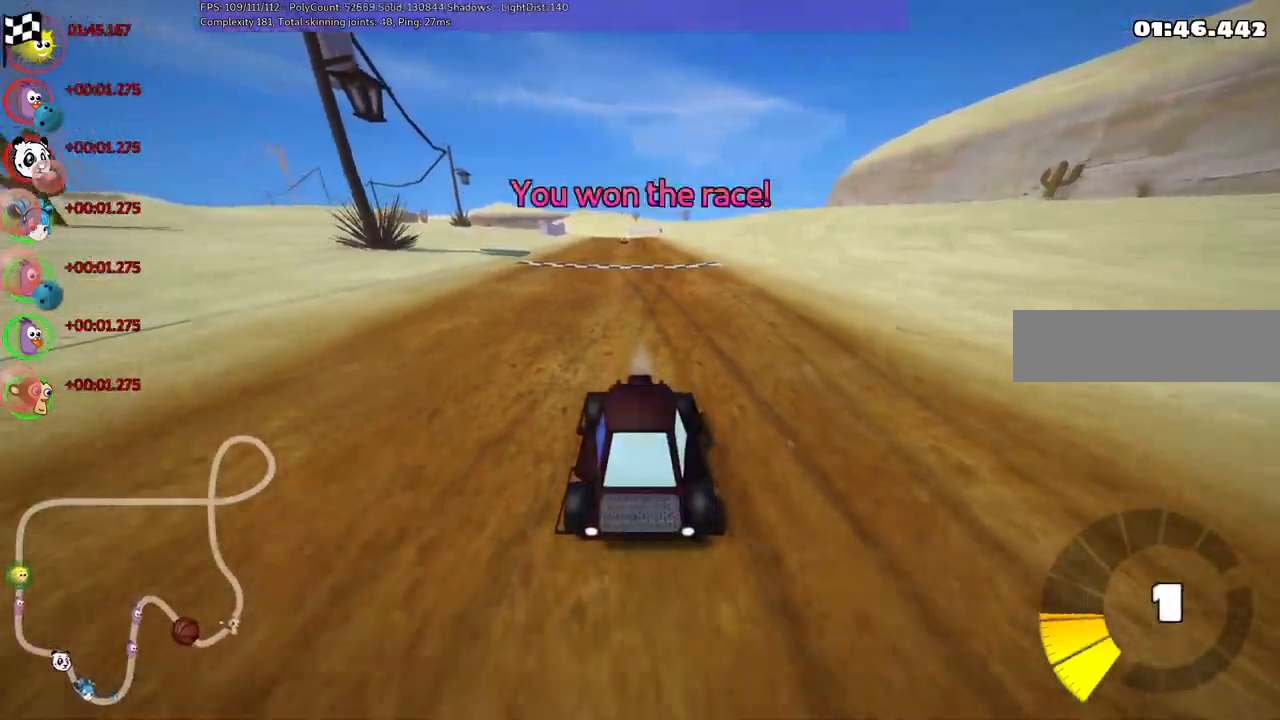
{"keys": [], "events": []}
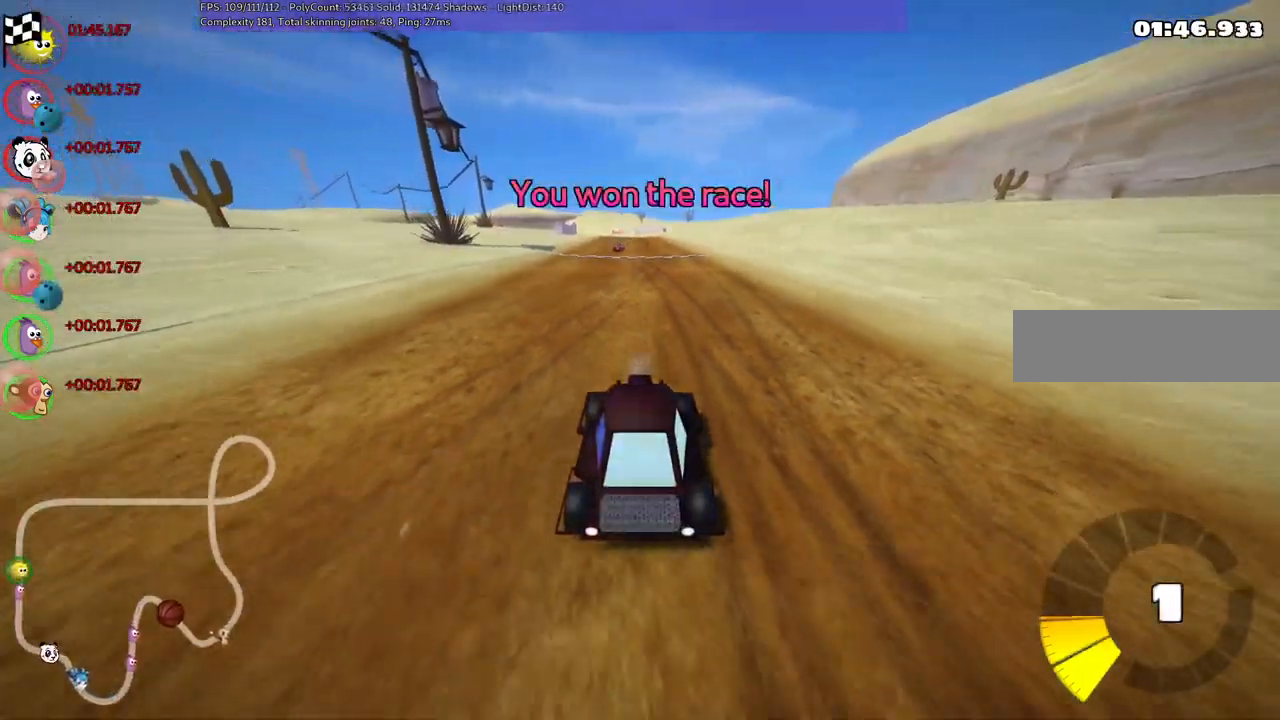
{"keys": [], "events": []}
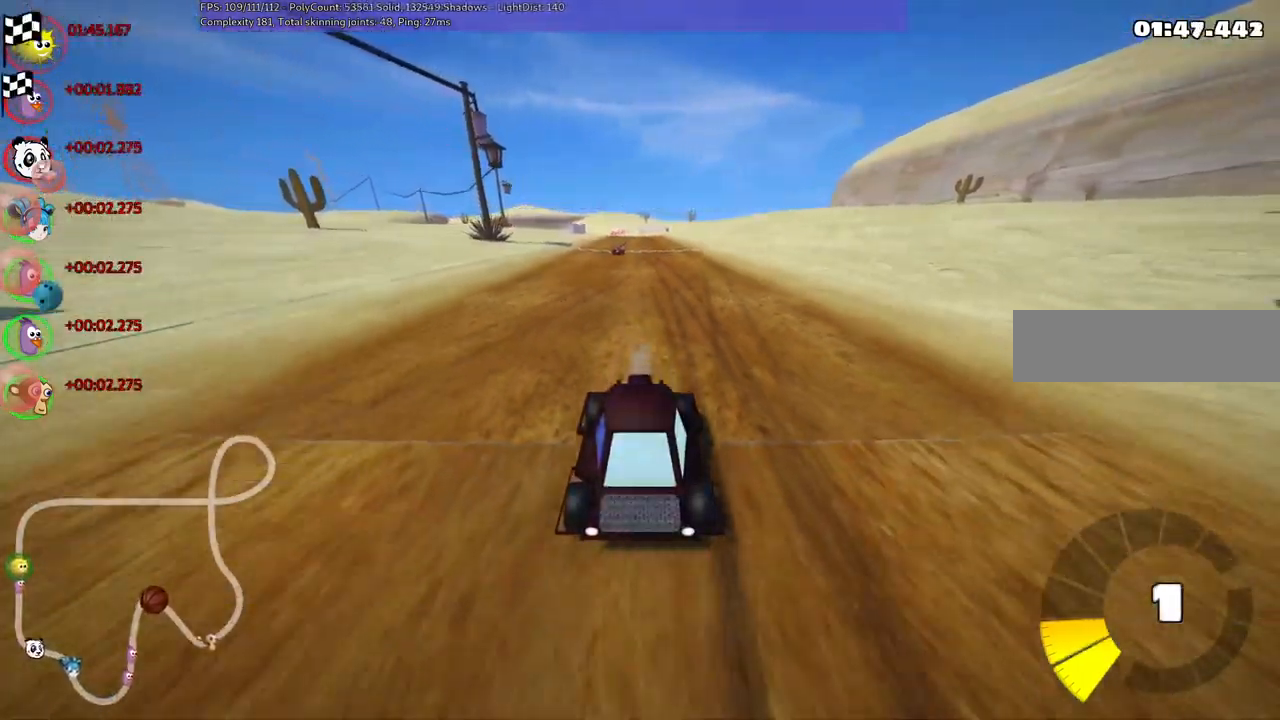
{"keys": [], "events": []}
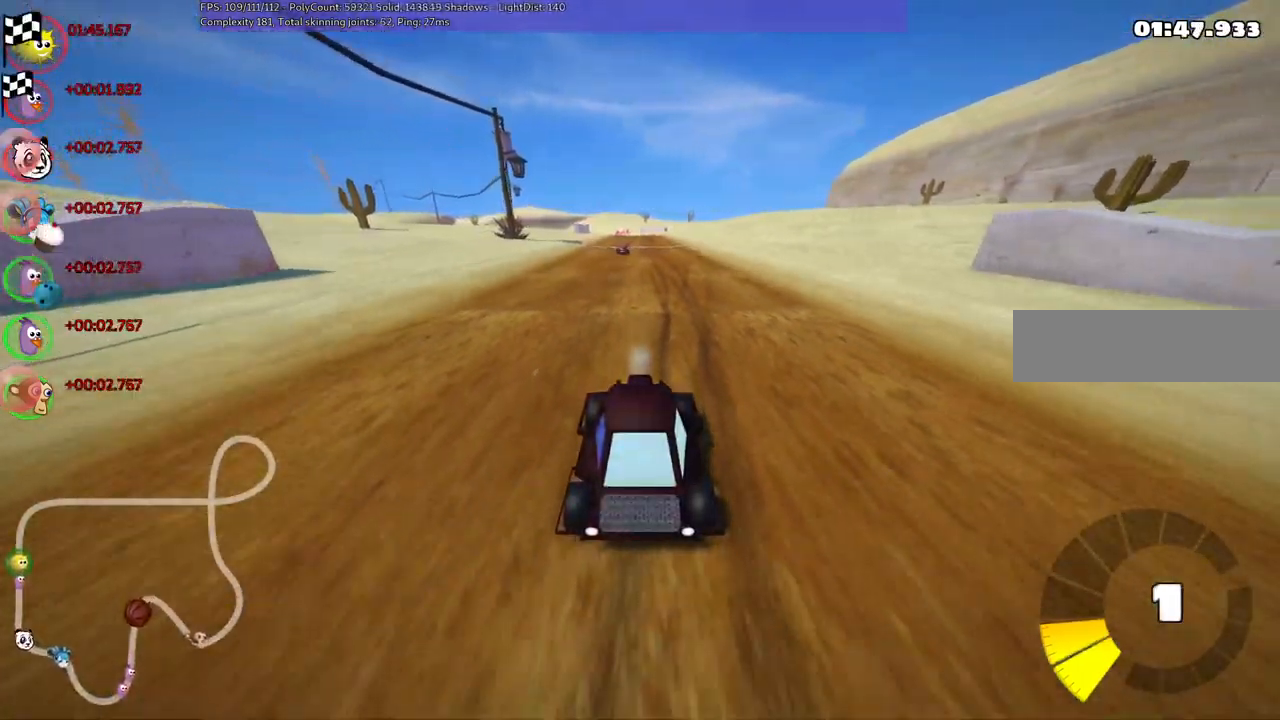
{"keys": [], "events": []}
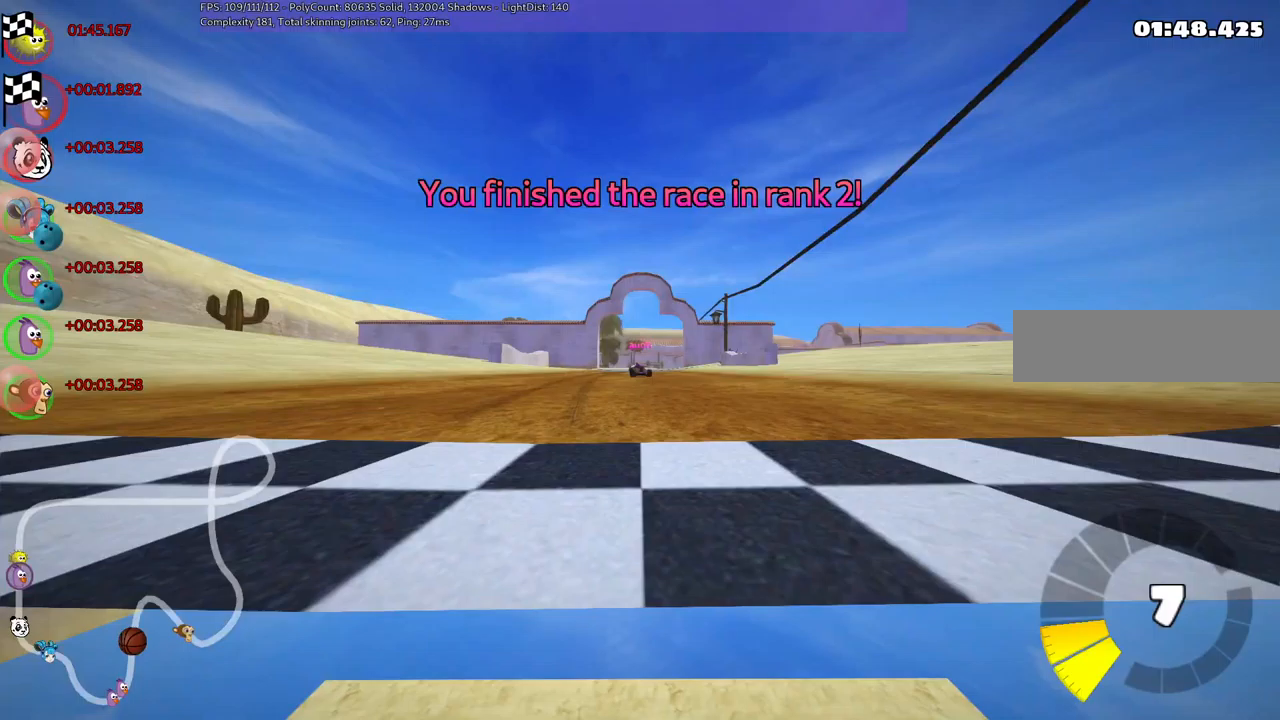
{"keys": ["right"]}
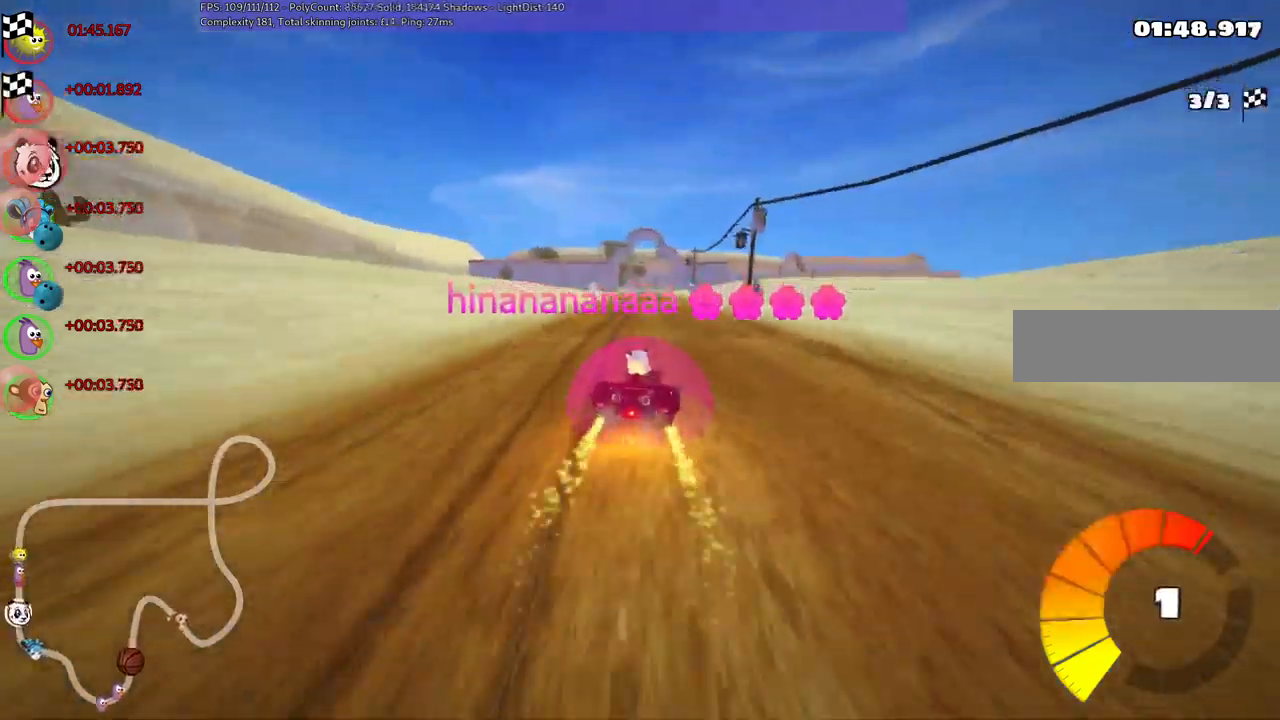
{"keys": [], "events": [[50, "right", "up"]]}